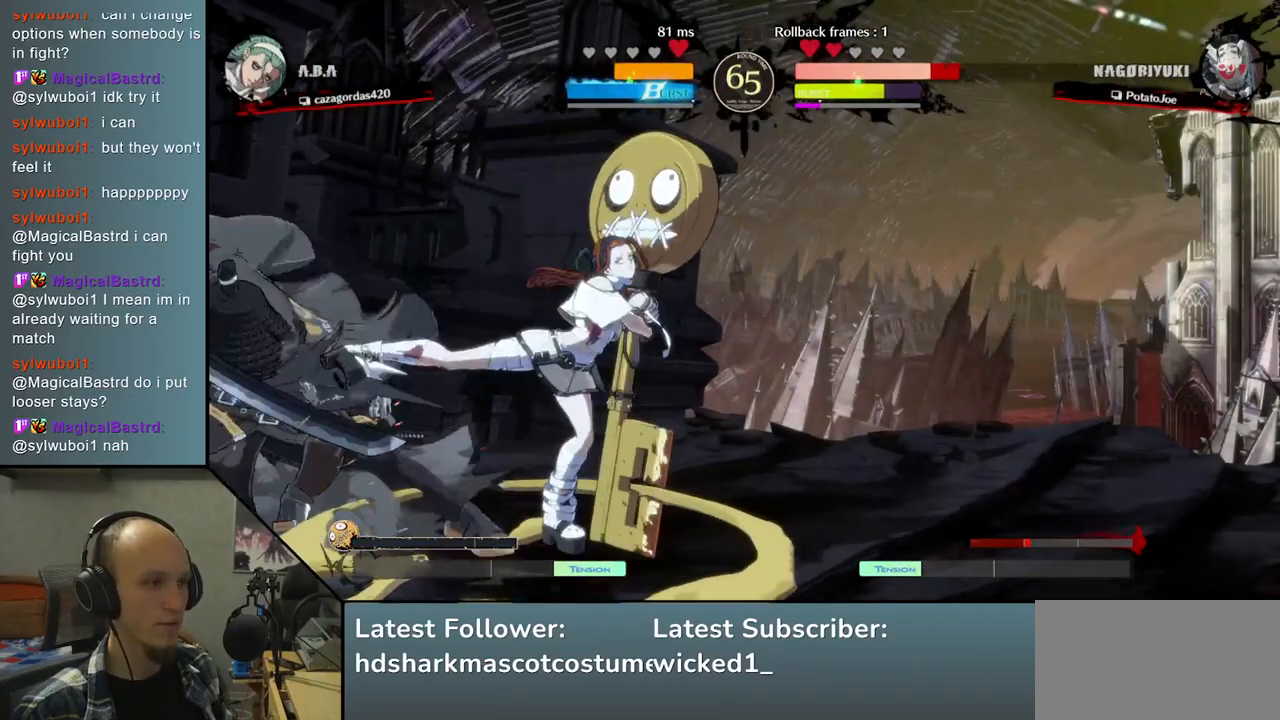
Gameplay with a controller (arcade stick); each line is a JSON object with the inputs held at the frame after it. "events" lists button and stick changes between this image and that frame as [ms after this image, input, new state], when the widget could be followed in between. Not read: L3 R3.
{"buttons": [], "left_stick": "down-left", "right_stick": "down-left", "events": []}
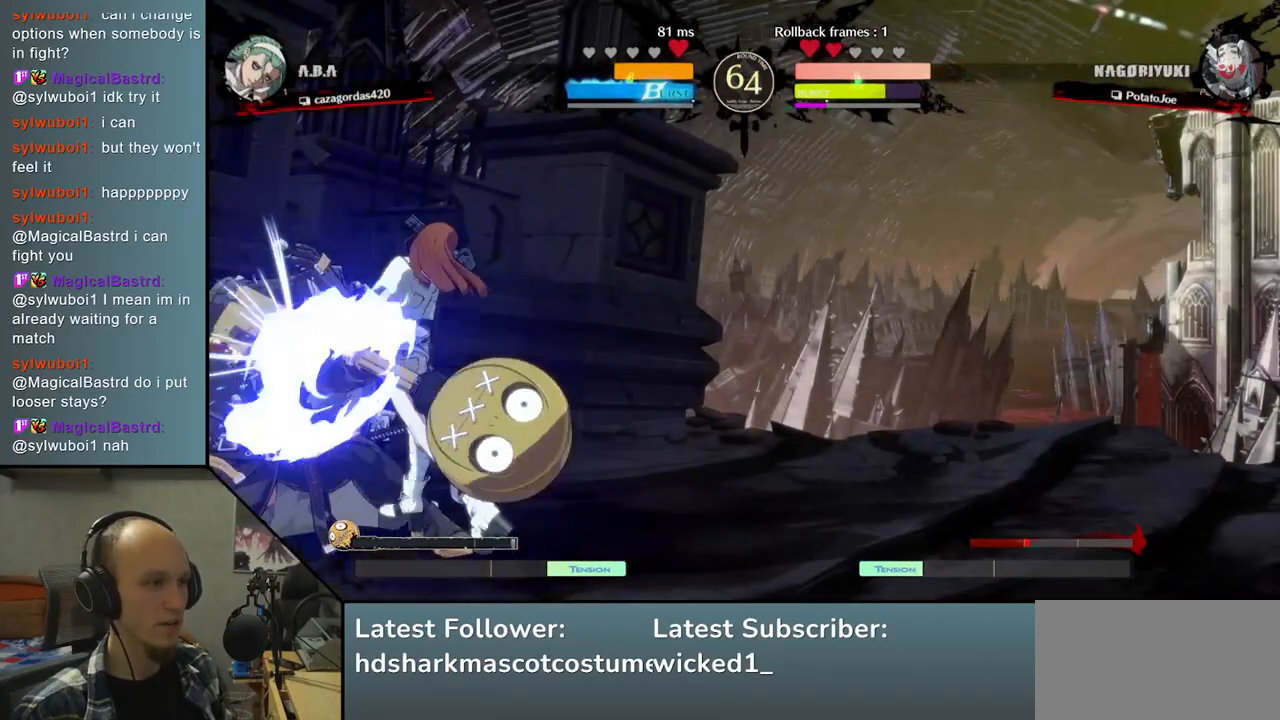
{"buttons": [], "left_stick": "down-left", "right_stick": "down-left", "events": []}
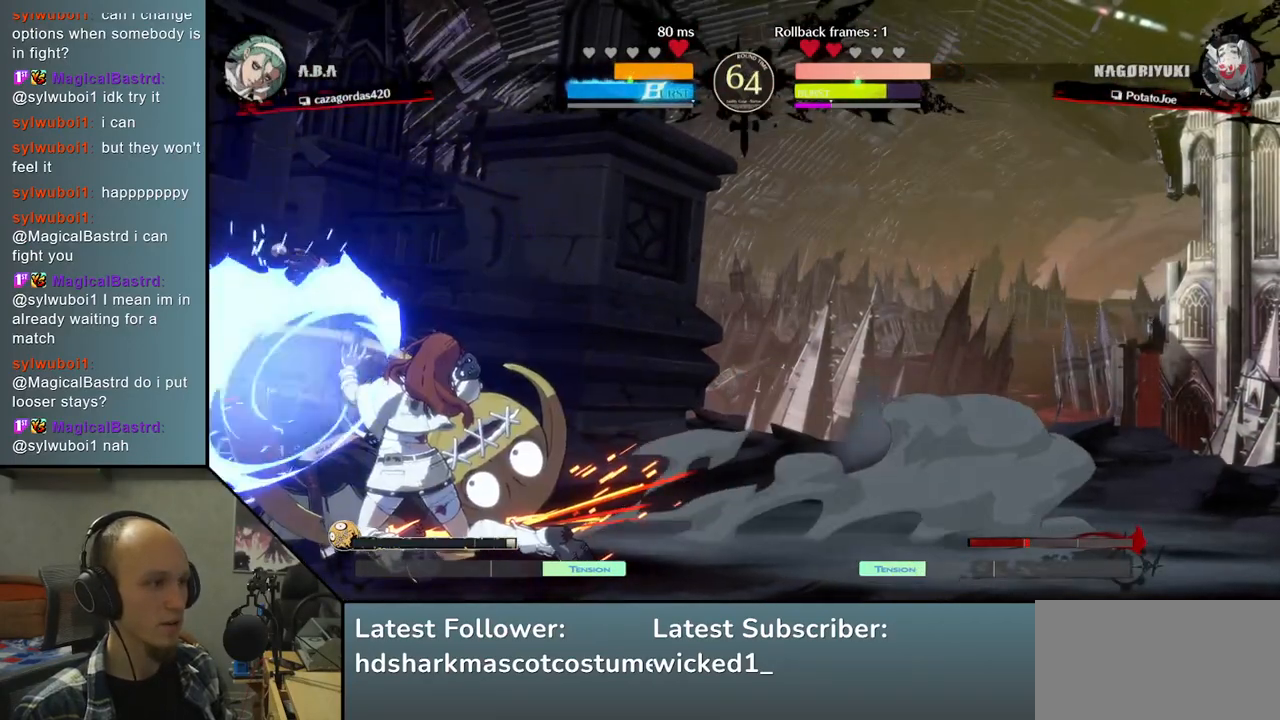
{"buttons": [], "left_stick": "down-left", "right_stick": "down-left", "events": []}
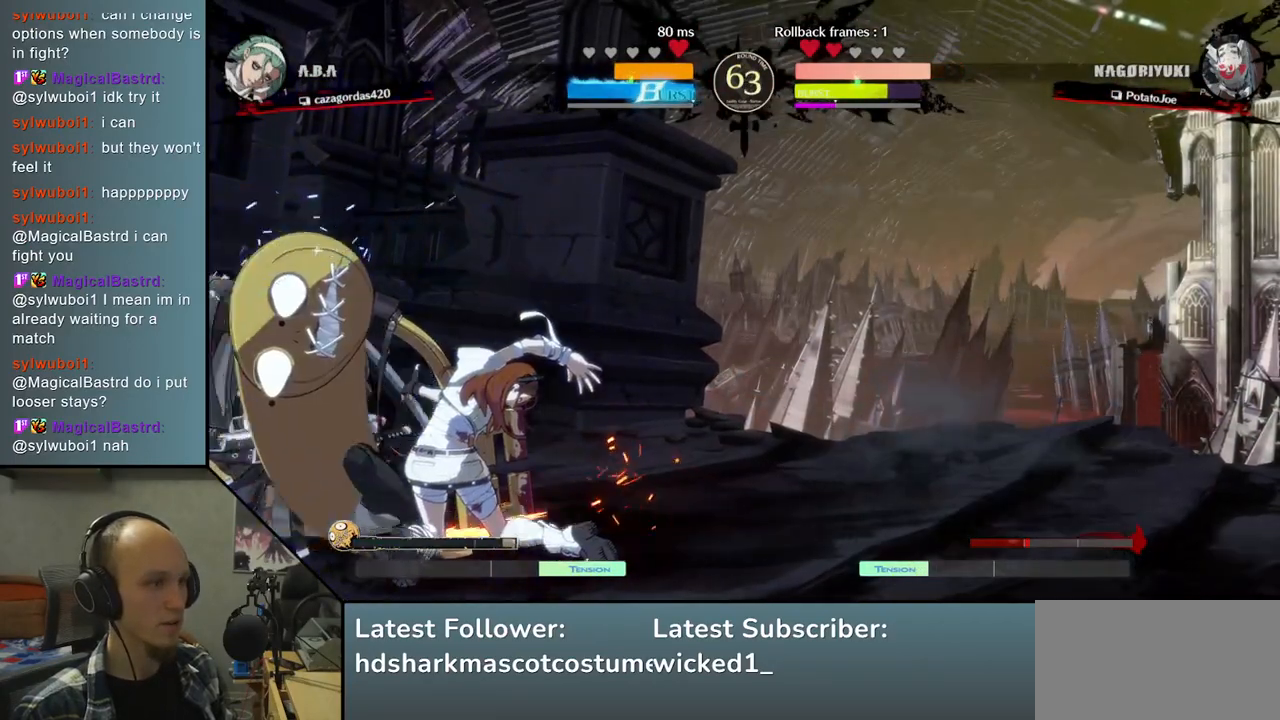
{"buttons": [], "left_stick": "down-left", "right_stick": "down-left", "events": []}
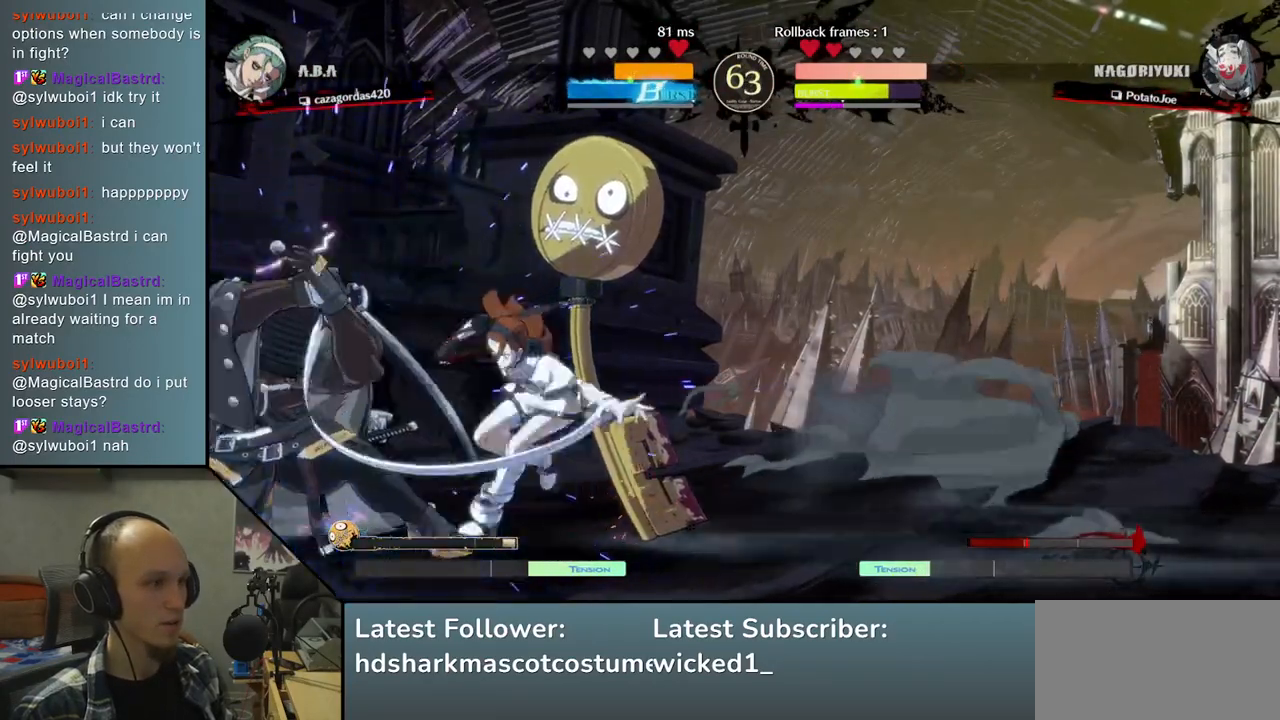
{"buttons": [], "left_stick": "down-left", "right_stick": "down-left", "events": []}
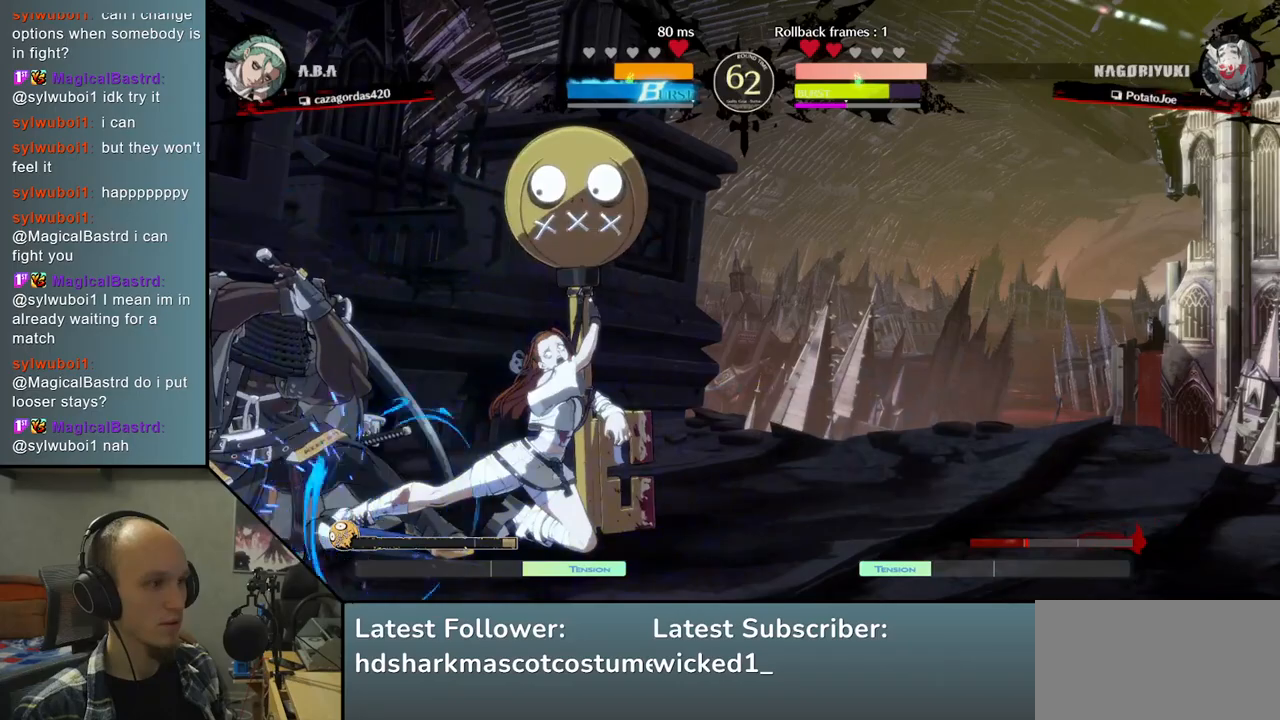
{"buttons": [], "left_stick": "down-left", "right_stick": "down-left", "events": []}
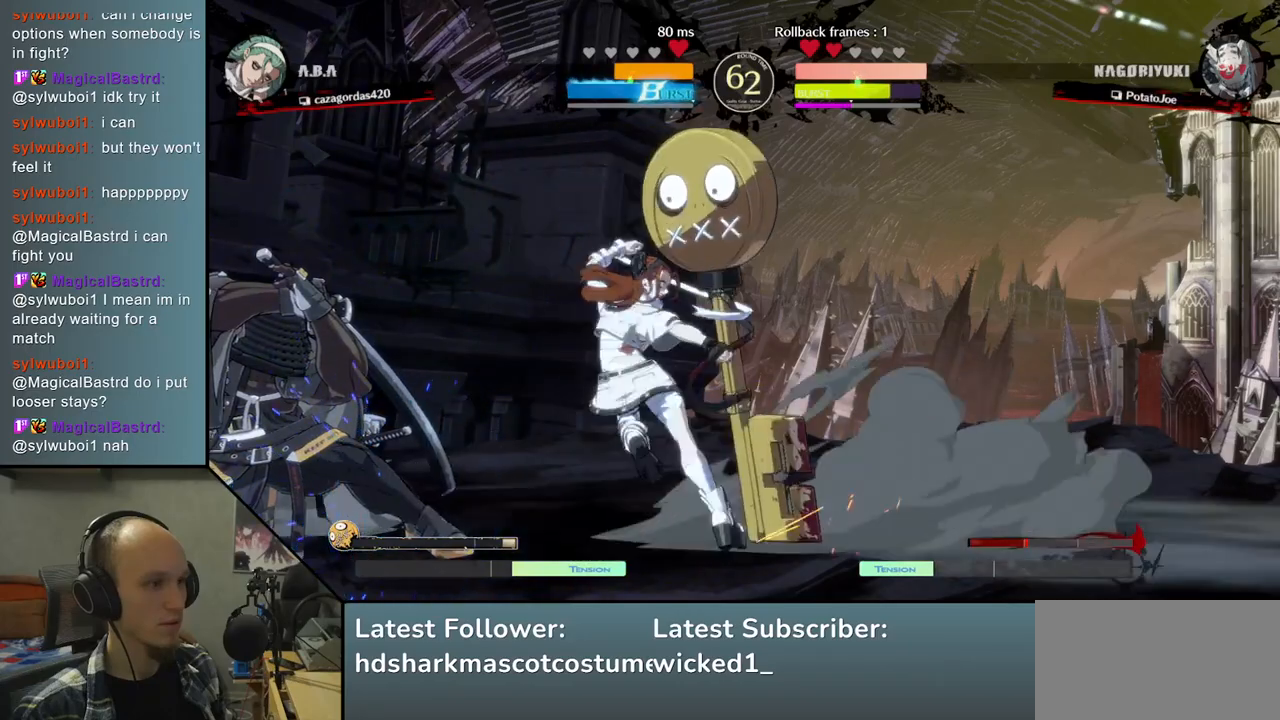
{"buttons": [], "left_stick": "down-left", "right_stick": "down-left", "events": []}
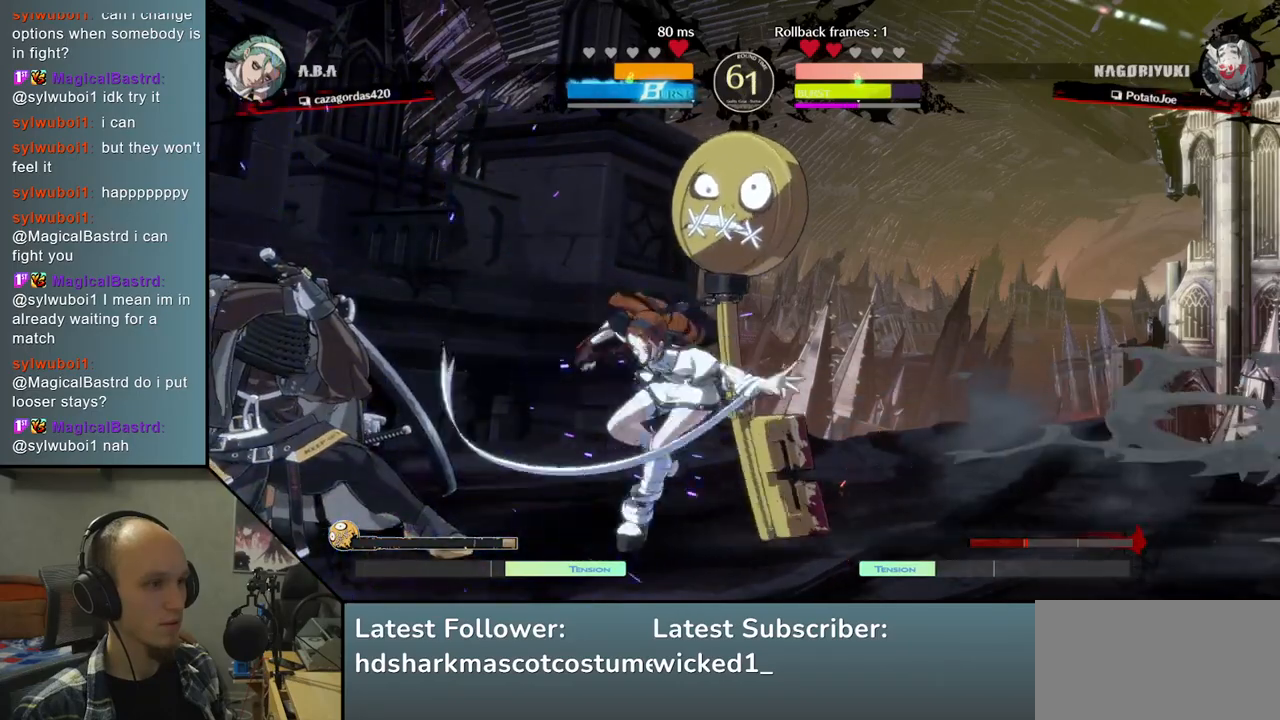
{"buttons": [], "left_stick": "left", "right_stick": "left", "events": [[83, "left_stick", "down"], [83, "right_stick", "down"], [367, "left_stick", "left"], [367, "right_stick", "left"], [400, "L1", "down"], [500, "L1", "up"]]}
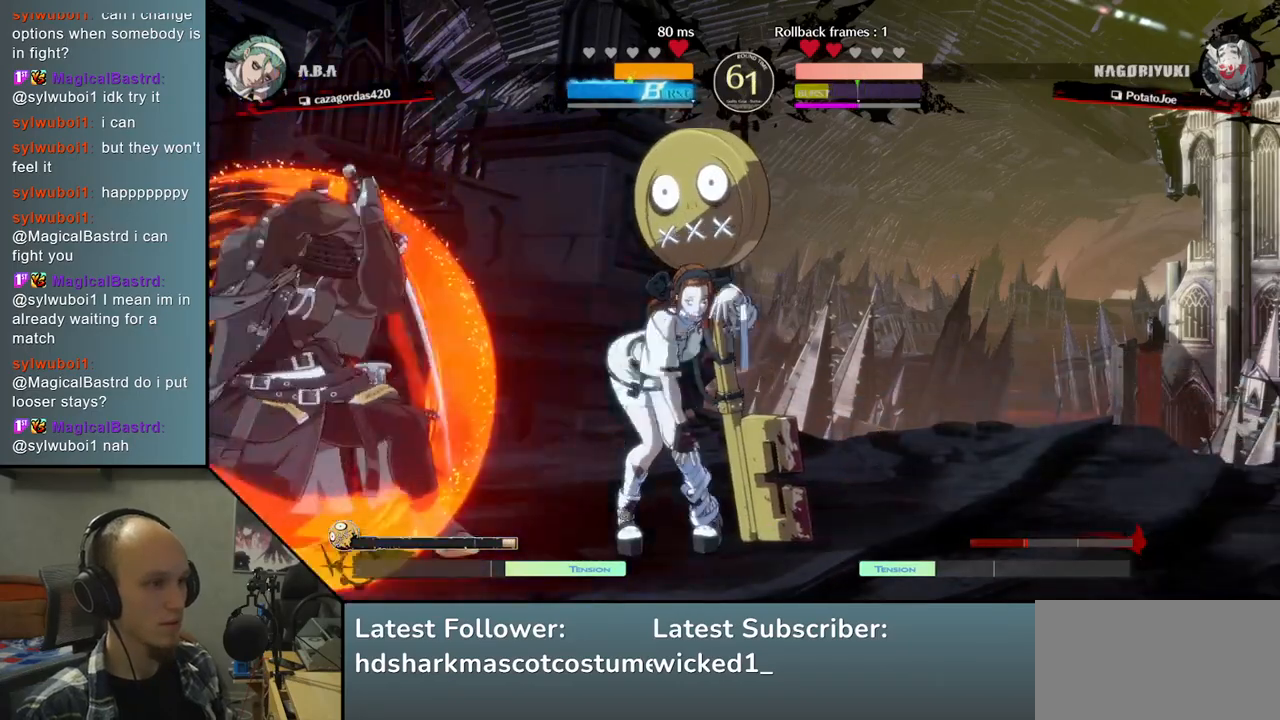
{"buttons": ["TRIANGLE"], "left_stick": "center", "right_stick": "center", "events": [[17, "left_stick", "center"], [17, "right_stick", "center"], [433, "TRIANGLE", "down"]]}
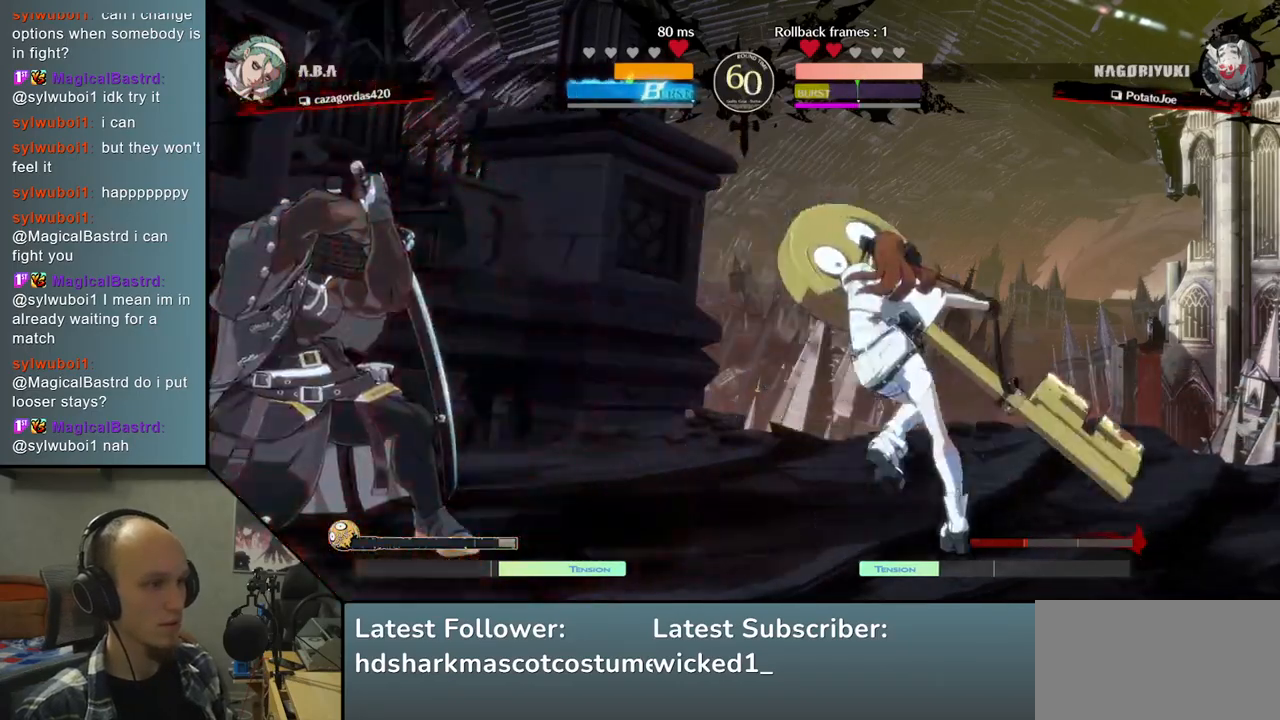
{"buttons": [], "left_stick": "center", "right_stick": "center", "events": [[17, "TRIANGLE", "up"], [117, "TRIANGLE", "down"], [200, "TRIANGLE", "up"], [317, "TRIANGLE", "down"], [417, "TRIANGLE", "up"]]}
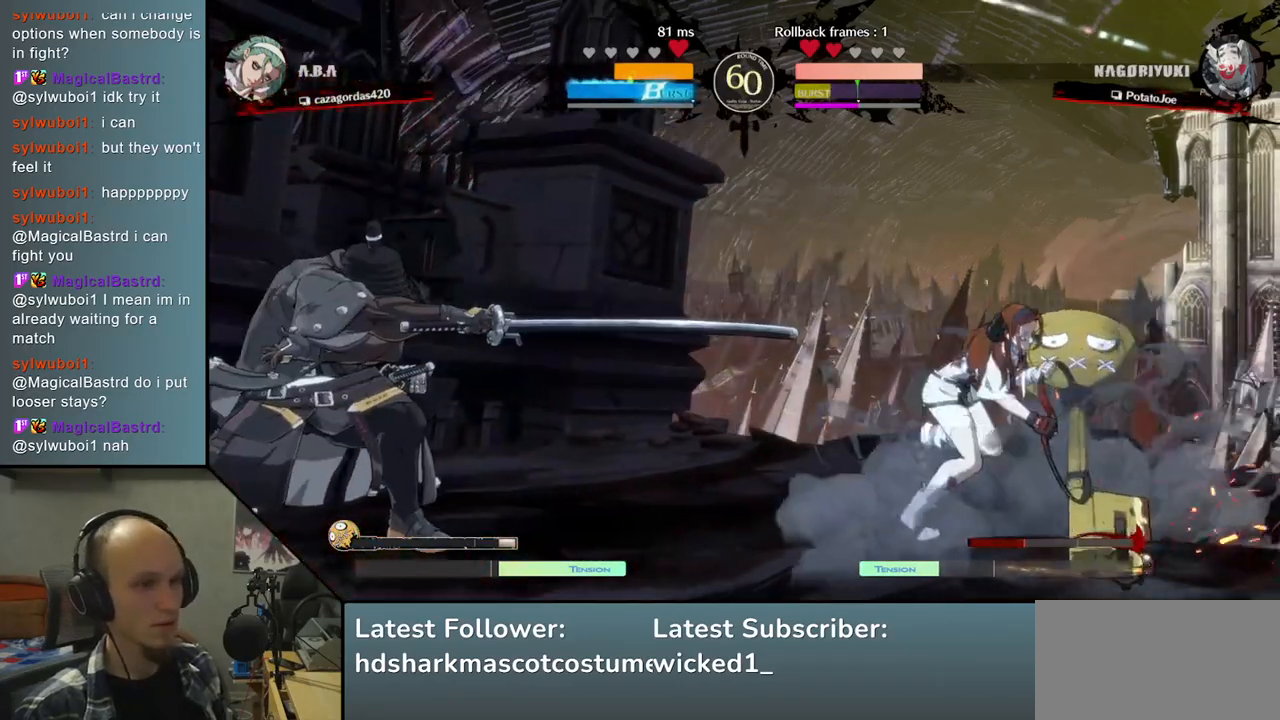
{"buttons": ["SQUARE"], "left_stick": "left", "right_stick": "left", "events": [[17, "TRIANGLE", "down"], [117, "TRIANGLE", "up"], [283, "left_stick", "right"], [283, "right_stick", "right"], [350, "left_stick", "down"], [350, "right_stick", "down"], [417, "left_stick", "left"], [417, "right_stick", "left"], [450, "SQUARE", "down"]]}
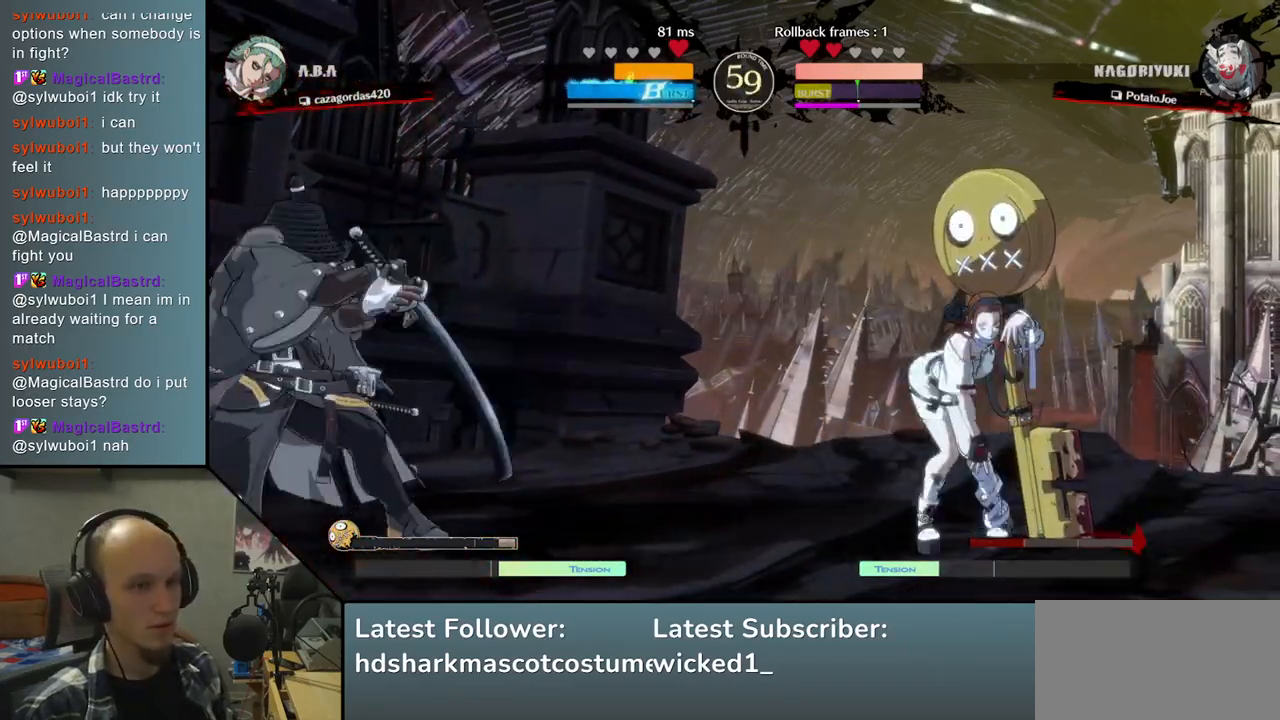
{"buttons": [], "left_stick": "center", "right_stick": "center", "events": [[33, "left_stick", "center"], [33, "right_stick", "center"], [83, "SQUARE", "up"]]}
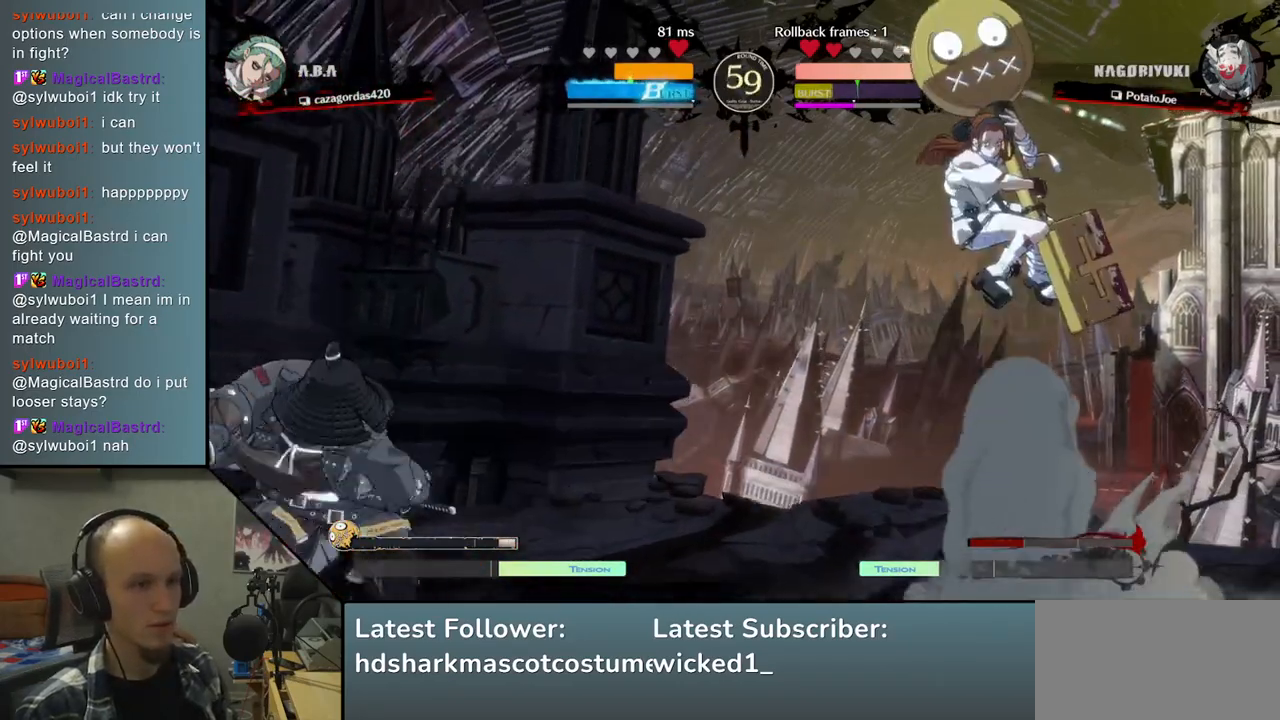
{"buttons": [], "left_stick": "left", "right_stick": "left", "events": [[150, "left_stick", "right"], [150, "right_stick", "right"], [200, "left_stick", "down"], [200, "right_stick", "down"], [267, "left_stick", "left"], [267, "right_stick", "left"], [317, "SQUARE", "down"], [483, "SQUARE", "up"]]}
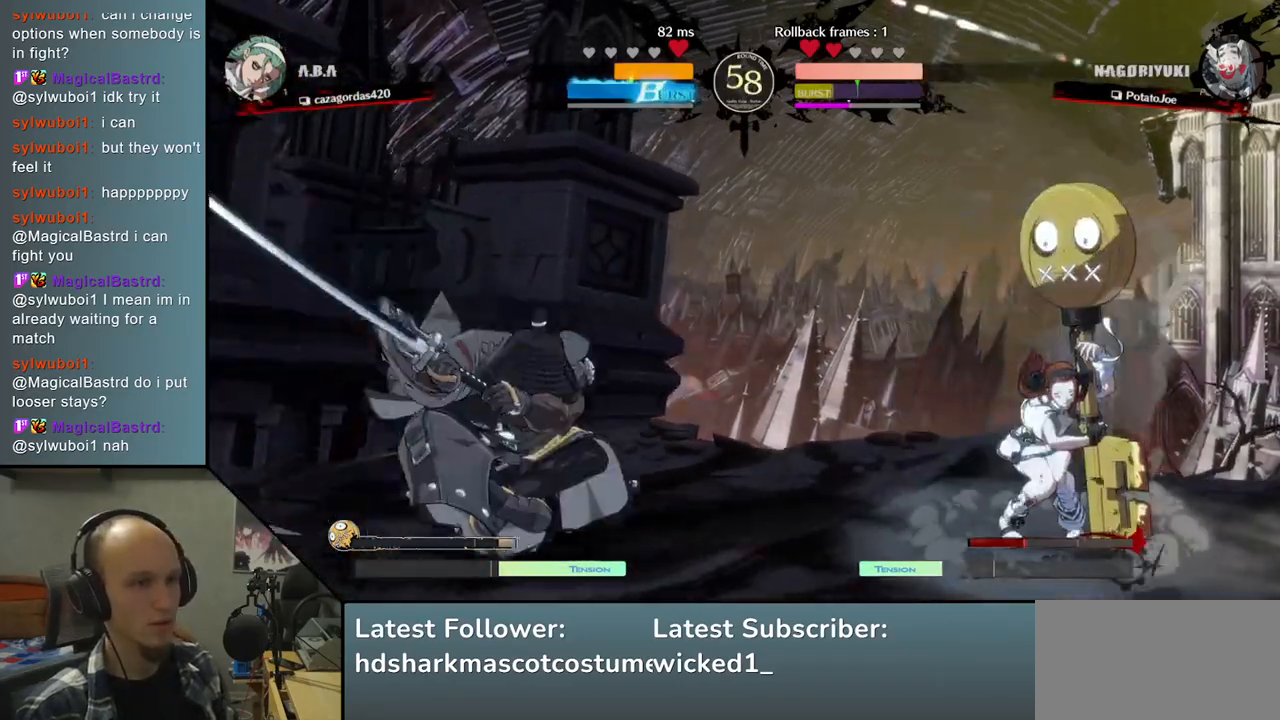
{"buttons": [], "left_stick": "center", "right_stick": "center", "events": [[17, "left_stick", "center"], [17, "right_stick", "center"]]}
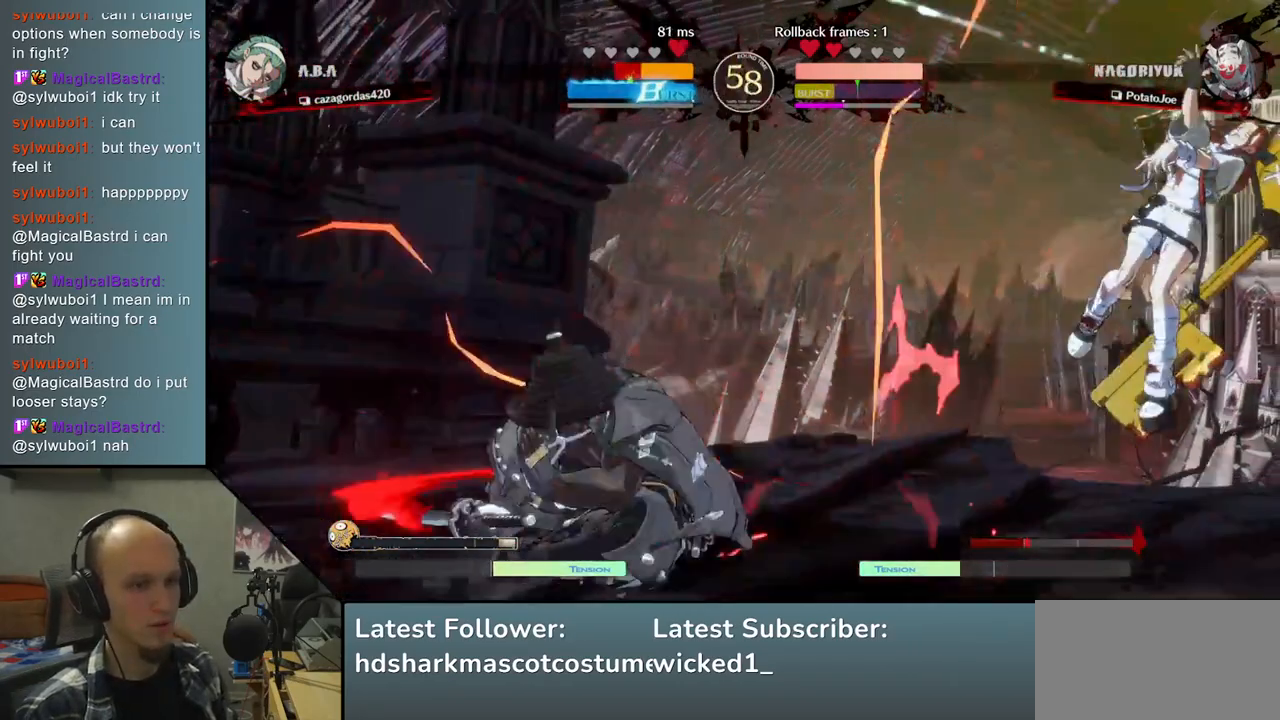
{"buttons": [], "left_stick": "center", "right_stick": "center", "events": [[183, "left_stick", "down"], [183, "right_stick", "down"], [267, "left_stick", "right"], [267, "right_stick", "right"], [300, "L2", "down"], [367, "left_stick", "center"], [367, "right_stick", "center"], [417, "L2", "up"]]}
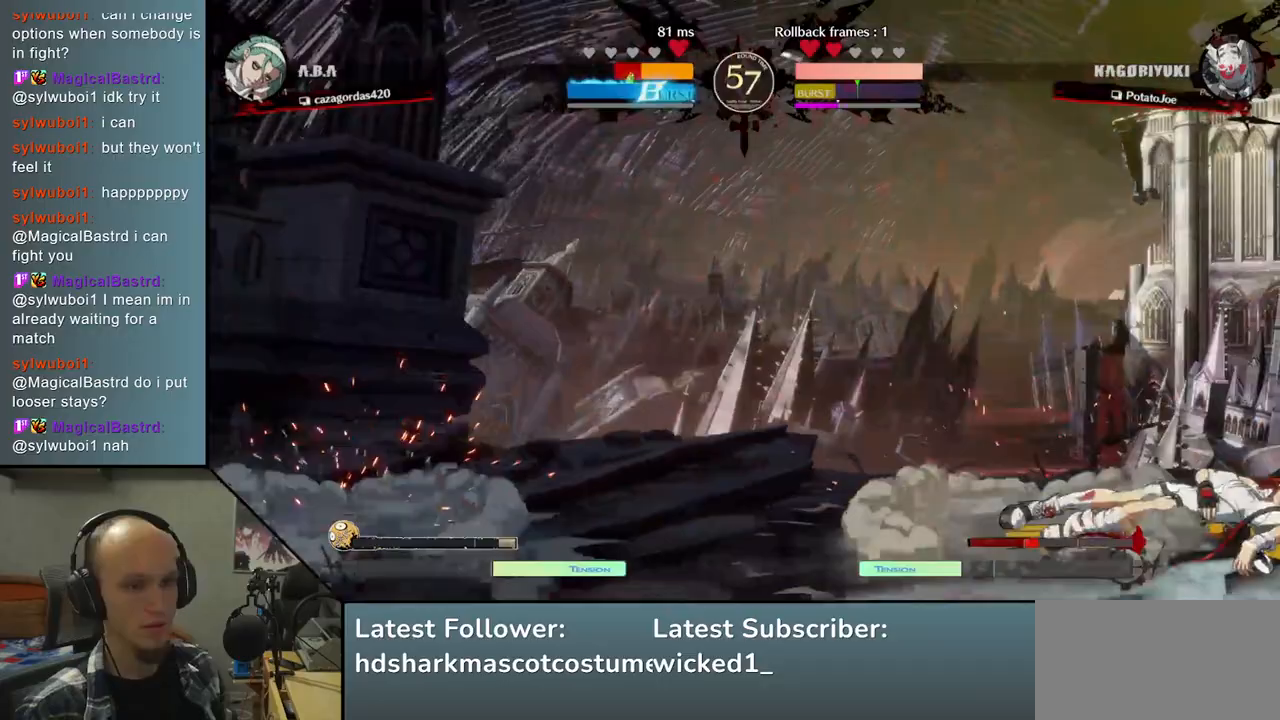
{"buttons": [], "left_stick": "center", "right_stick": "center", "events": [[317, "TRIANGLE", "down"], [433, "TRIANGLE", "up"]]}
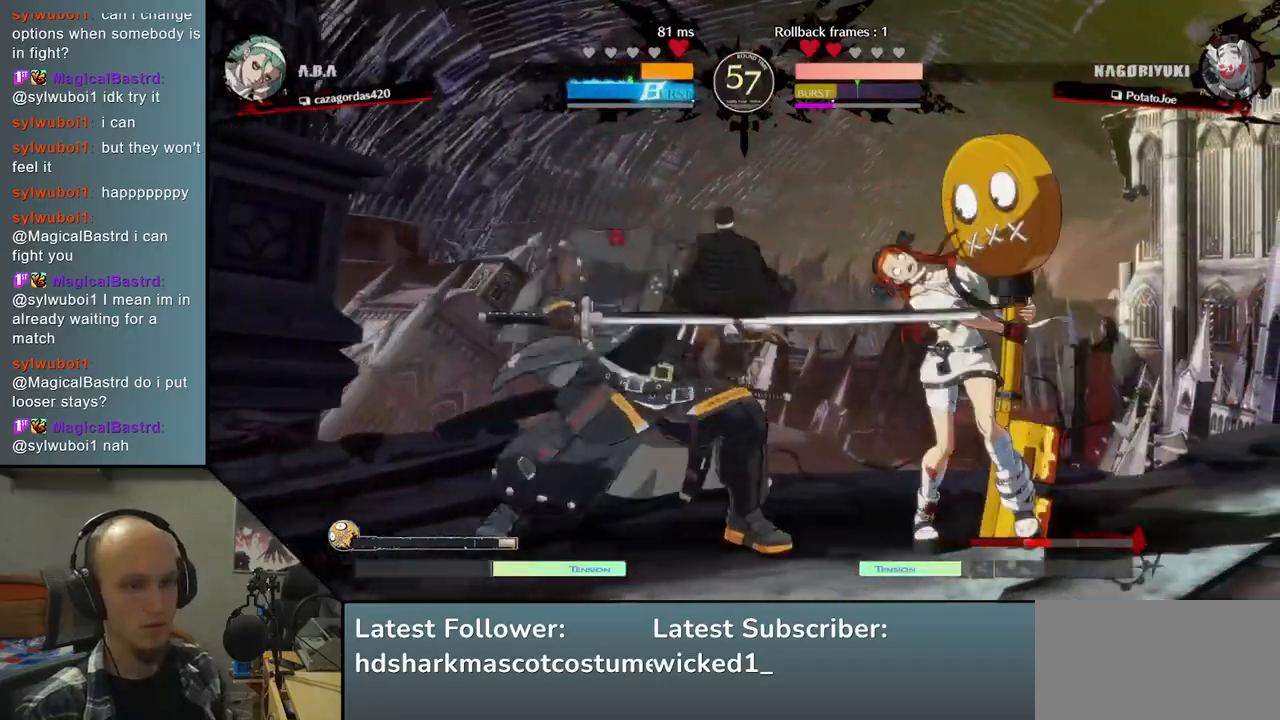
{"buttons": [], "left_stick": "center", "right_stick": "center", "events": [[67, "TRIANGLE", "down"], [167, "TRIANGLE", "up"], [283, "TRIANGLE", "down"], [367, "TRIANGLE", "up"]]}
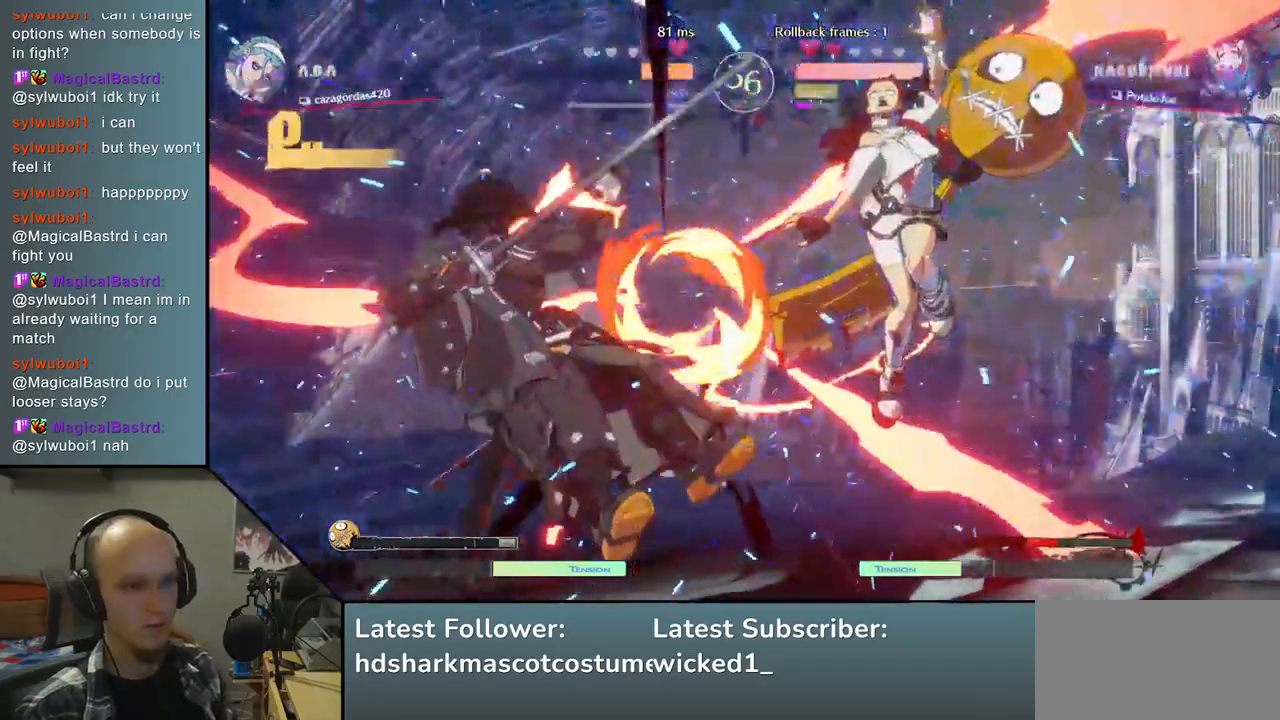
{"buttons": [], "left_stick": "left", "right_stick": "left", "events": [[17, "left_stick", "left"], [17, "right_stick", "left"]]}
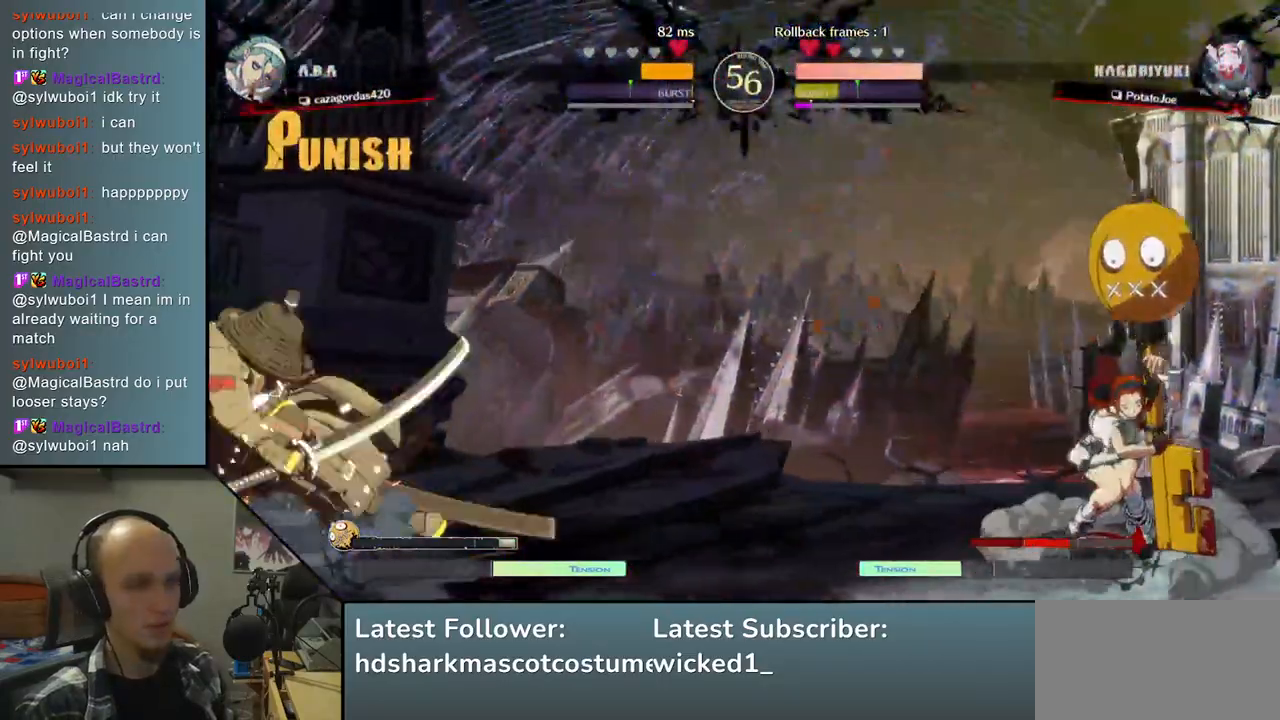
{"buttons": [], "left_stick": "left", "right_stick": "left", "events": [[267, "left_stick", "down"], [267, "right_stick", "down"], [317, "left_stick", "right"], [317, "right_stick", "right"], [433, "left_stick", "up"], [433, "right_stick", "up"], [483, "left_stick", "left"], [483, "right_stick", "left"]]}
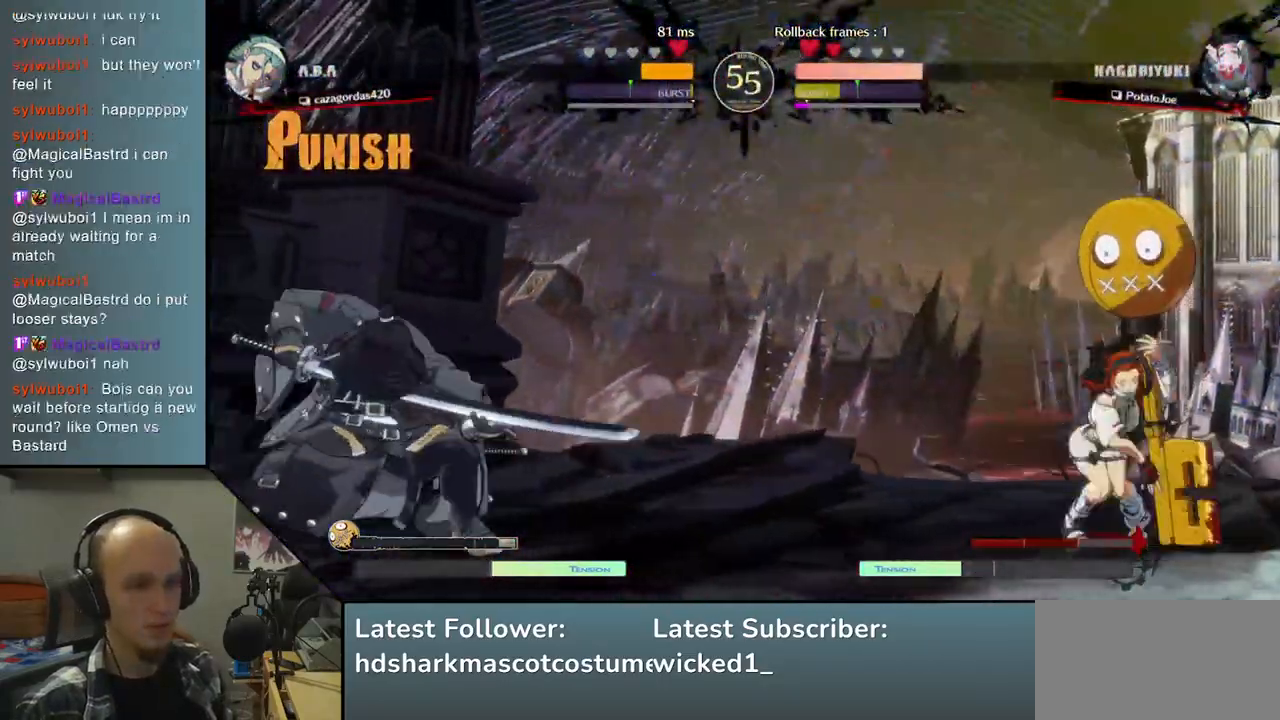
{"buttons": [], "left_stick": "left", "right_stick": "left", "events": [[83, "left_stick", "down-left"], [83, "right_stick", "down-left"], [200, "left_stick", "left"], [200, "right_stick", "left"]]}
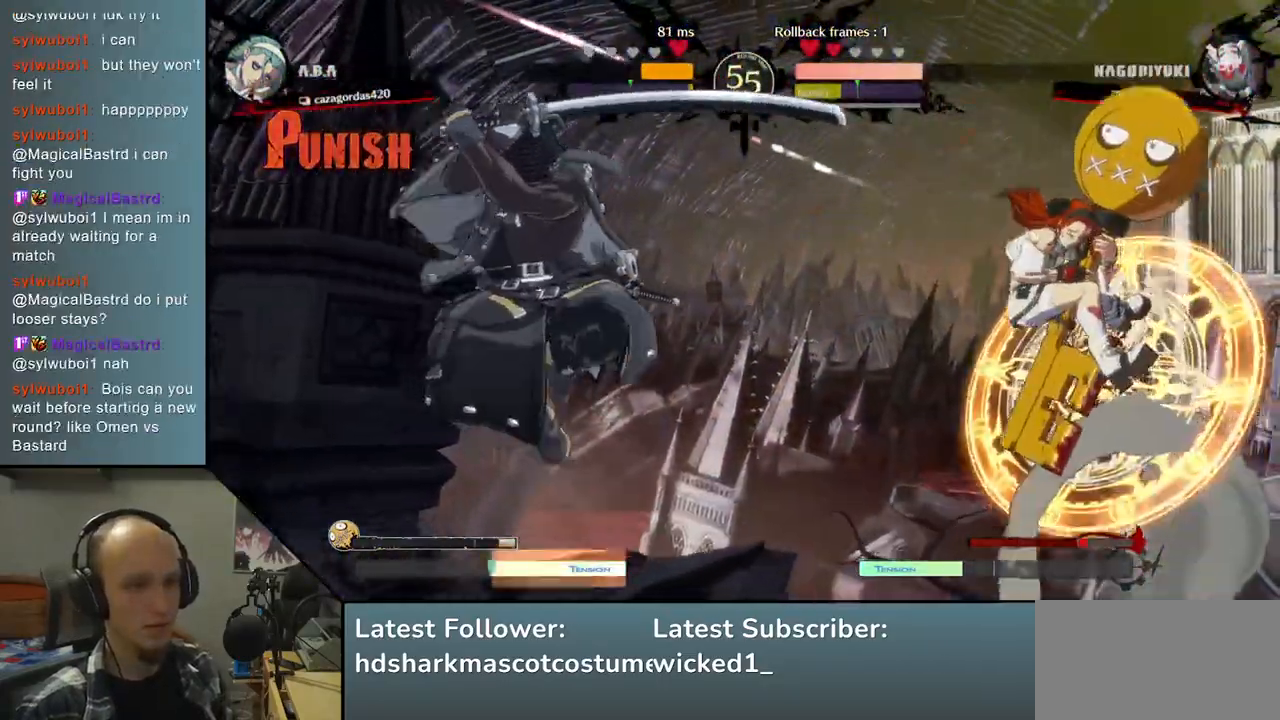
{"buttons": [], "left_stick": "left", "right_stick": "left", "events": [[100, "L2", "down"], [200, "L2", "up"]]}
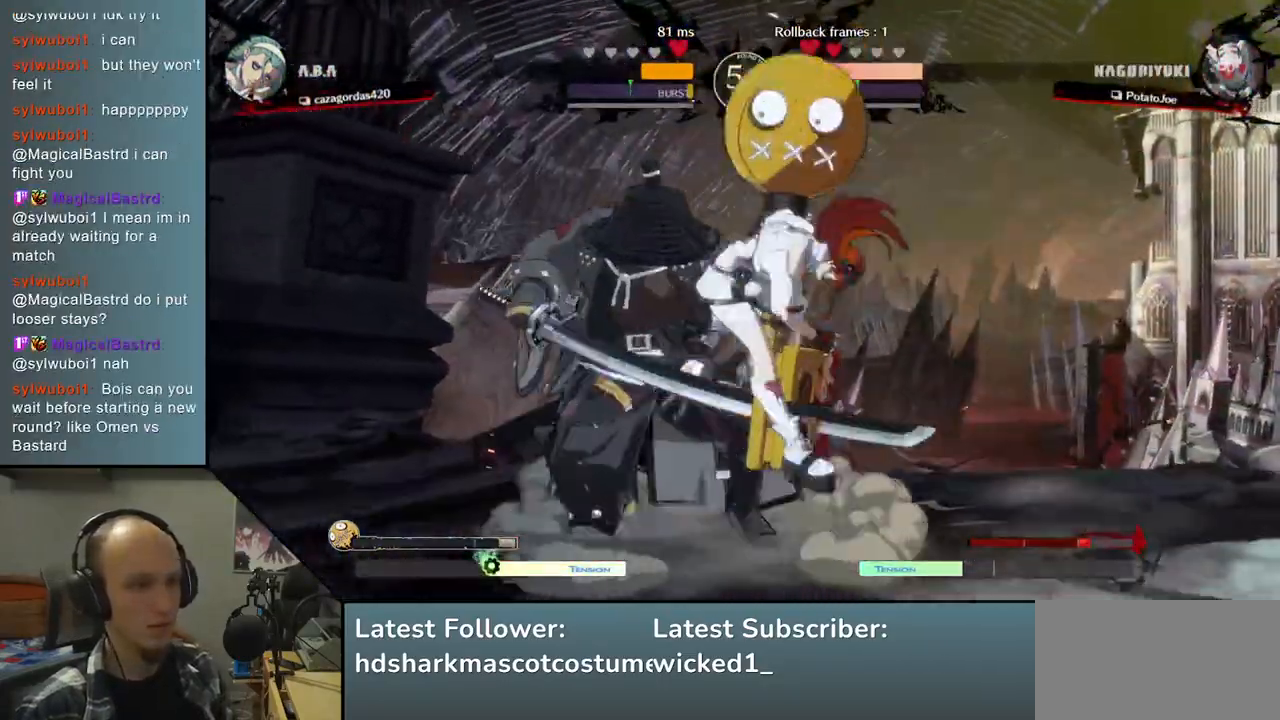
{"buttons": [], "left_stick": "down-left", "right_stick": "down-left", "events": [[283, "left_stick", "down-left"], [283, "right_stick", "down-left"]]}
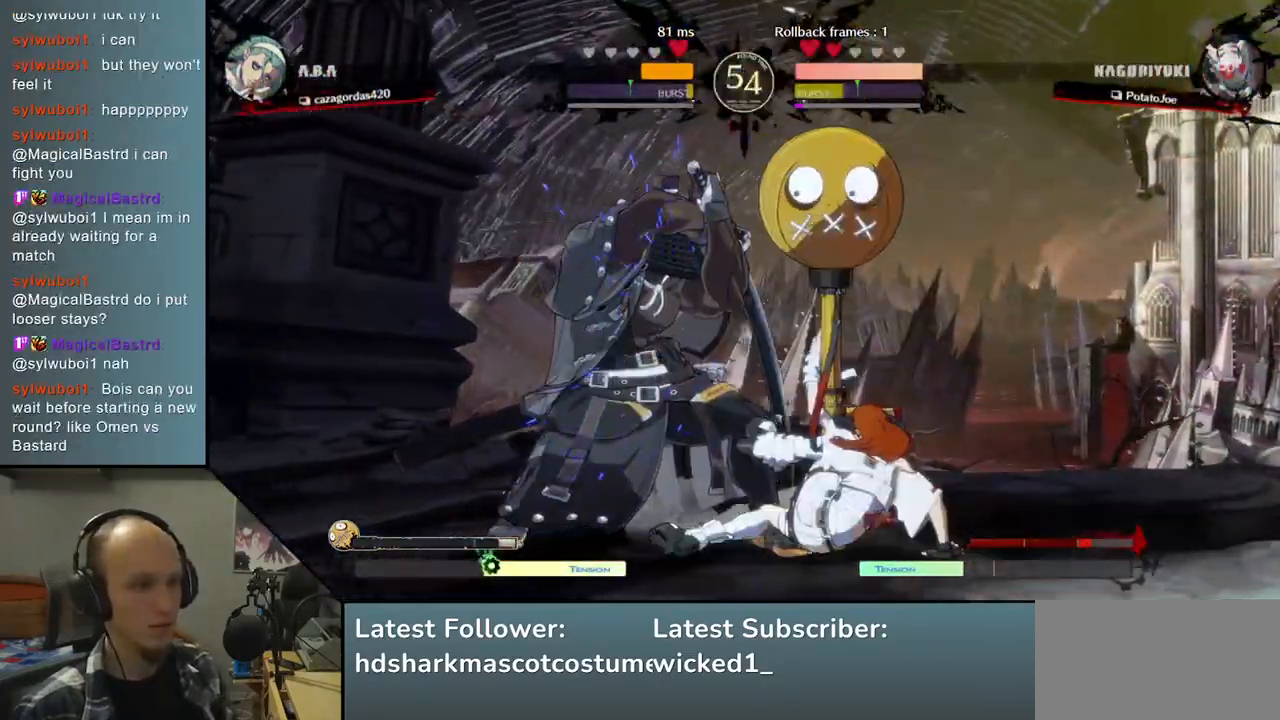
{"buttons": [], "left_stick": "down-left", "right_stick": "down-left", "events": []}
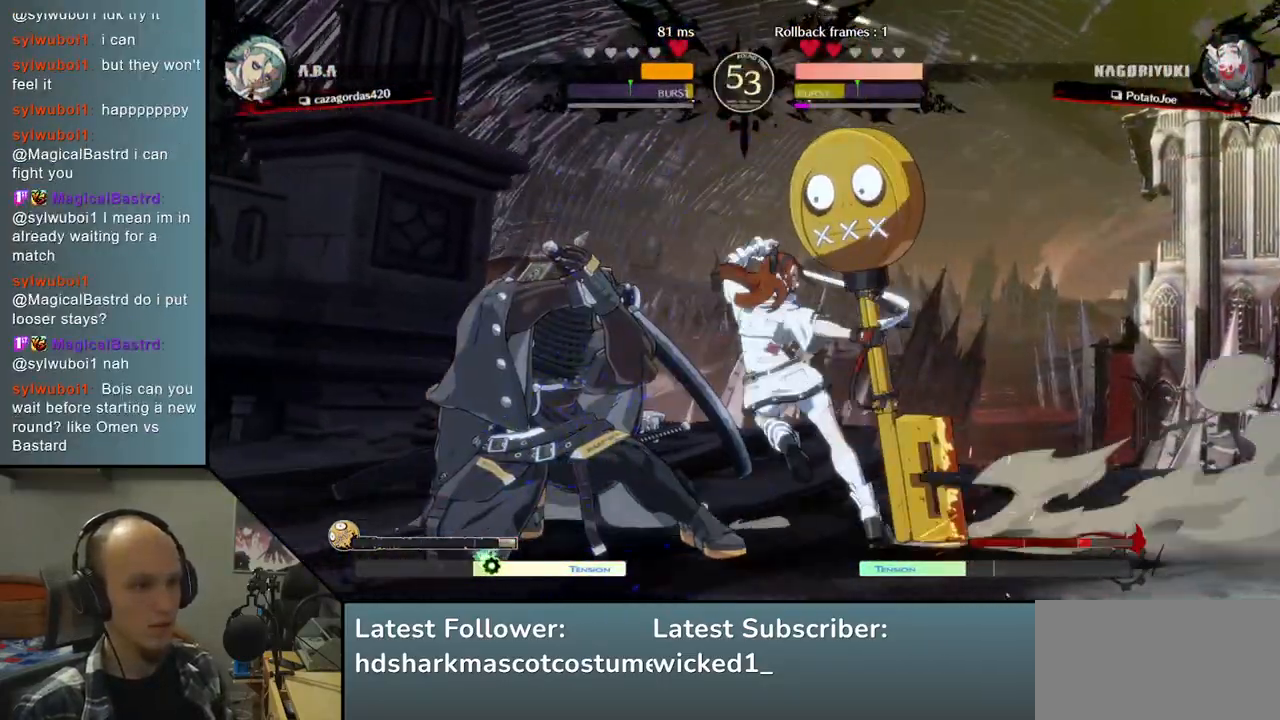
{"buttons": ["R1"], "left_stick": "right", "right_stick": "right", "events": [[483, "left_stick", "right"], [483, "right_stick", "right"], [500, "R1", "down"]]}
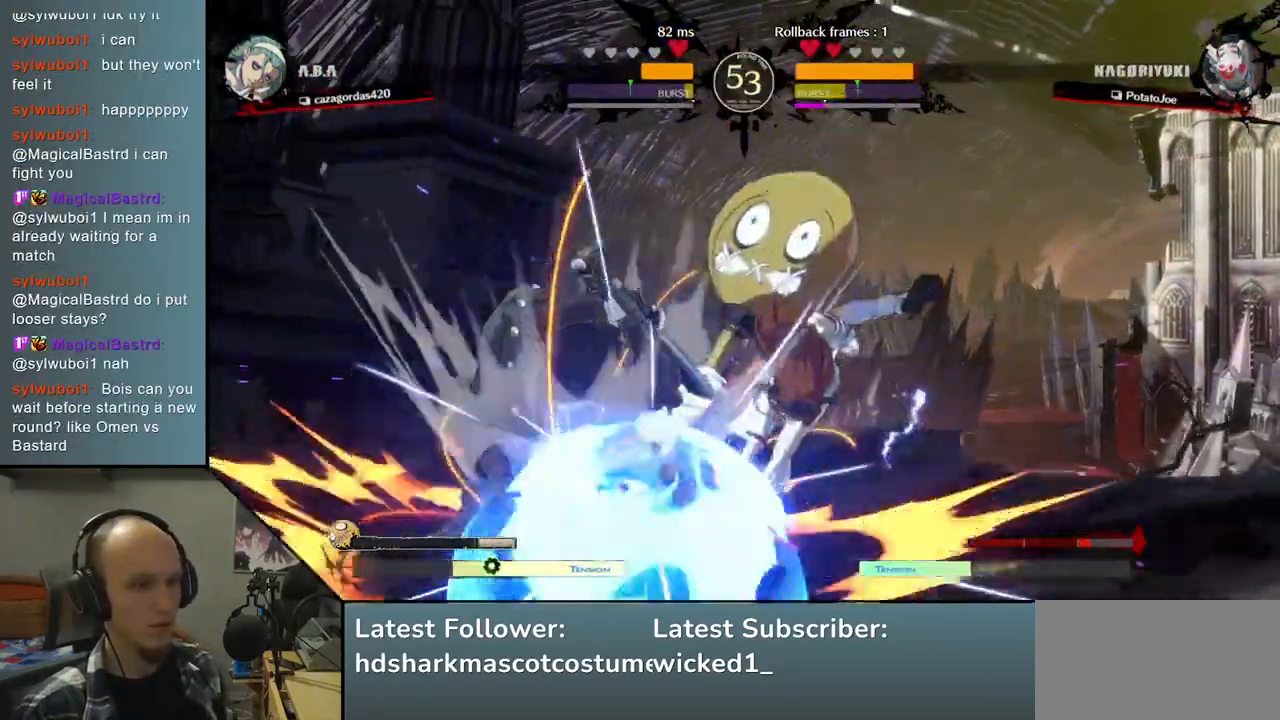
{"buttons": ["R1"], "left_stick": "right", "right_stick": "right", "events": [[67, "R1", "up"], [167, "R1", "down"], [233, "R1", "up"], [333, "R1", "down"], [400, "R1", "up"], [483, "R1", "down"]]}
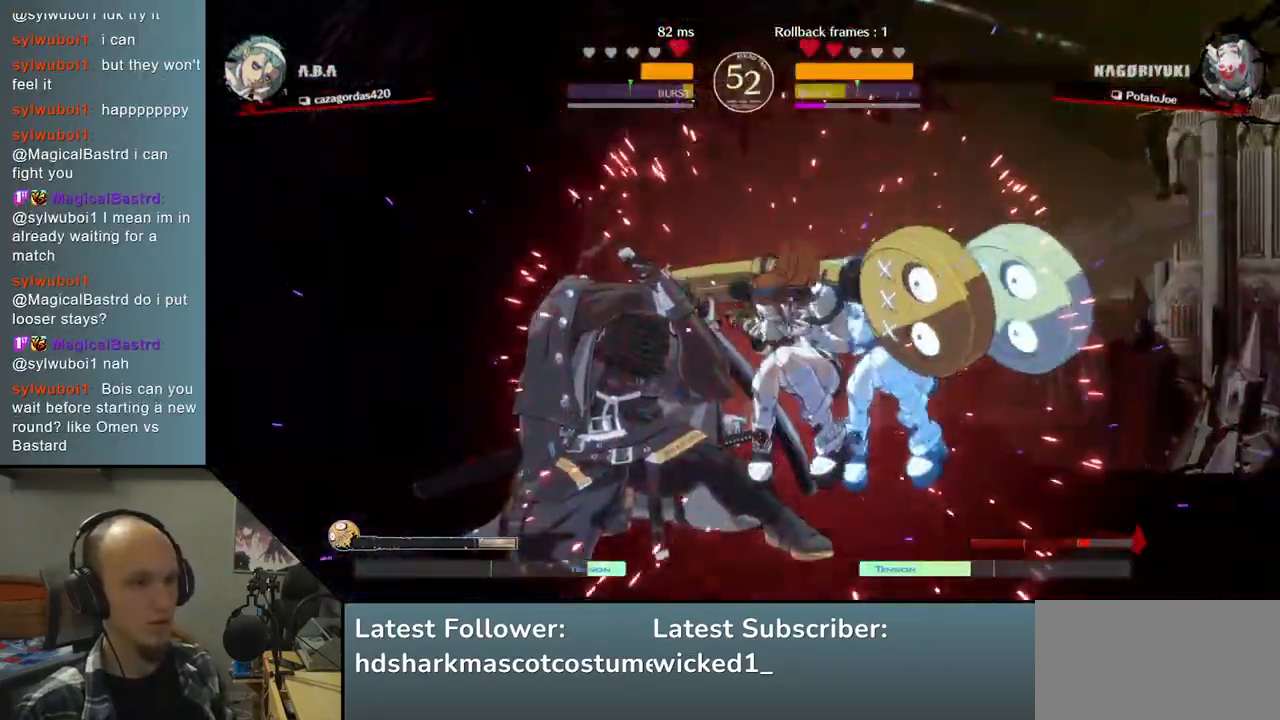
{"buttons": [], "left_stick": "down-left", "right_stick": "down-left", "events": [[67, "R1", "up"], [150, "R1", "down"], [200, "R1", "up"], [367, "left_stick", "down-left"], [367, "right_stick", "down-left"]]}
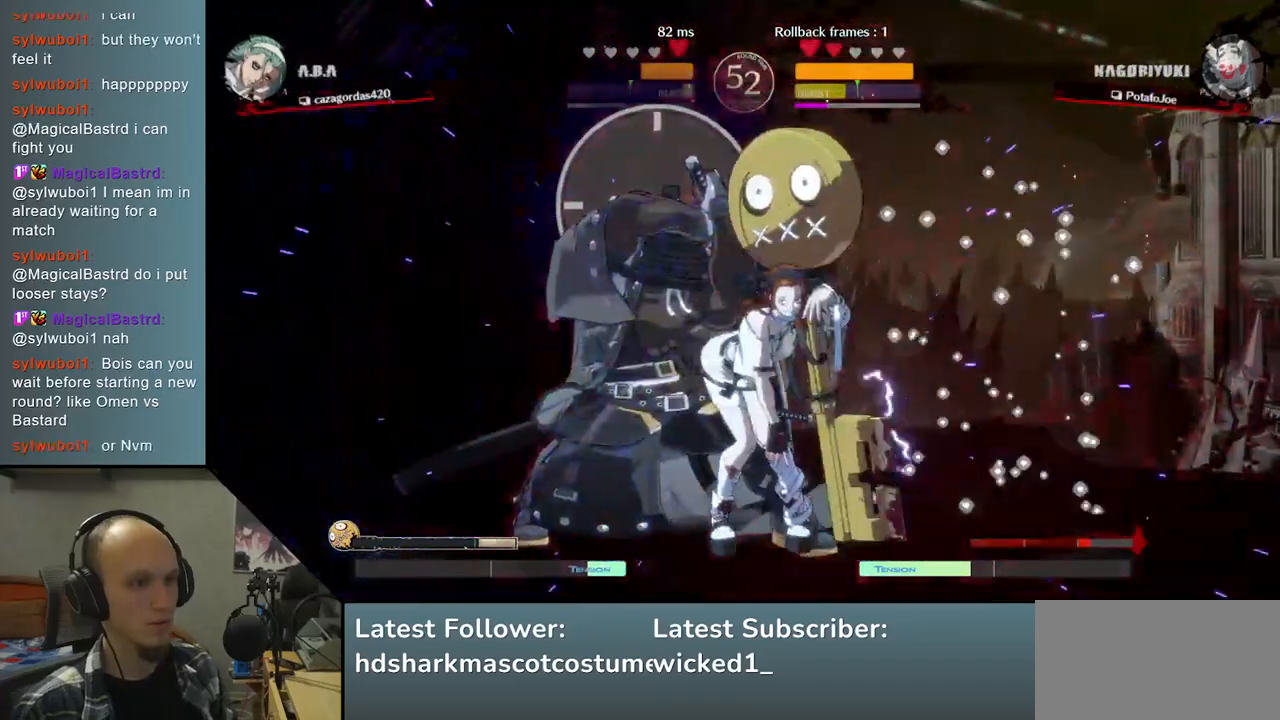
{"buttons": [], "left_stick": "down-left", "right_stick": "down-left", "events": []}
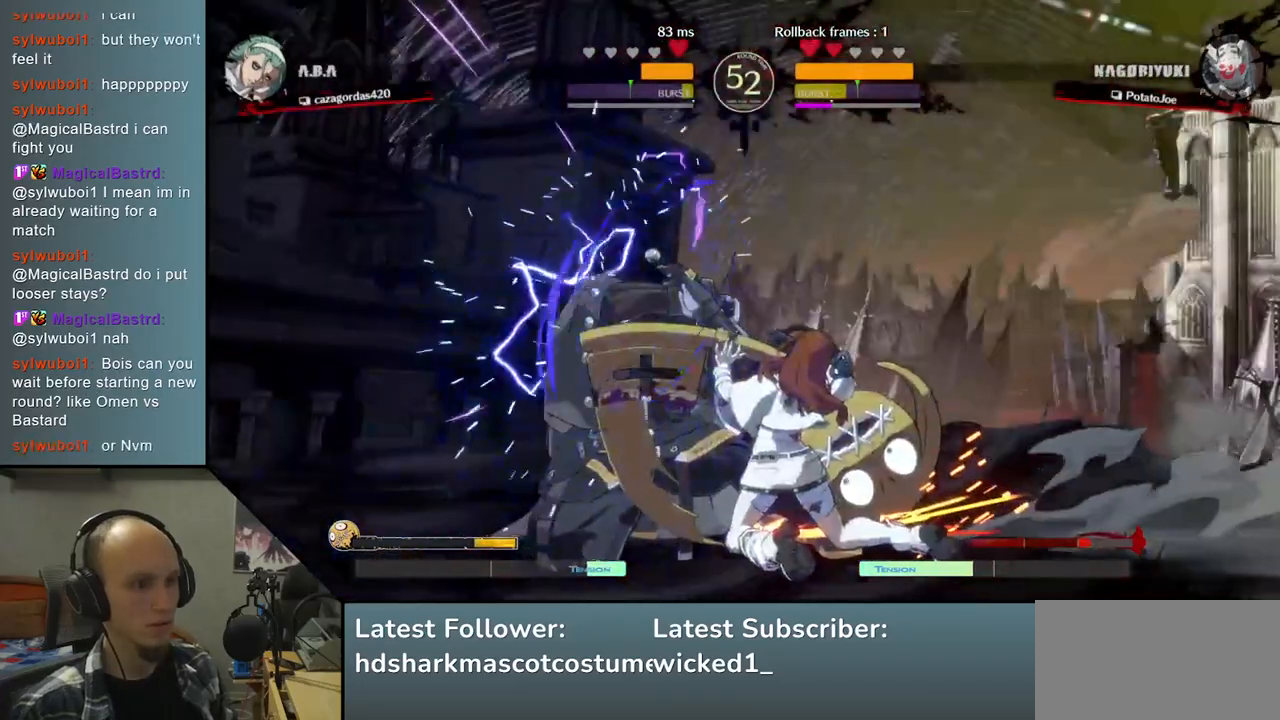
{"buttons": [], "left_stick": "down-left", "right_stick": "down-left", "events": []}
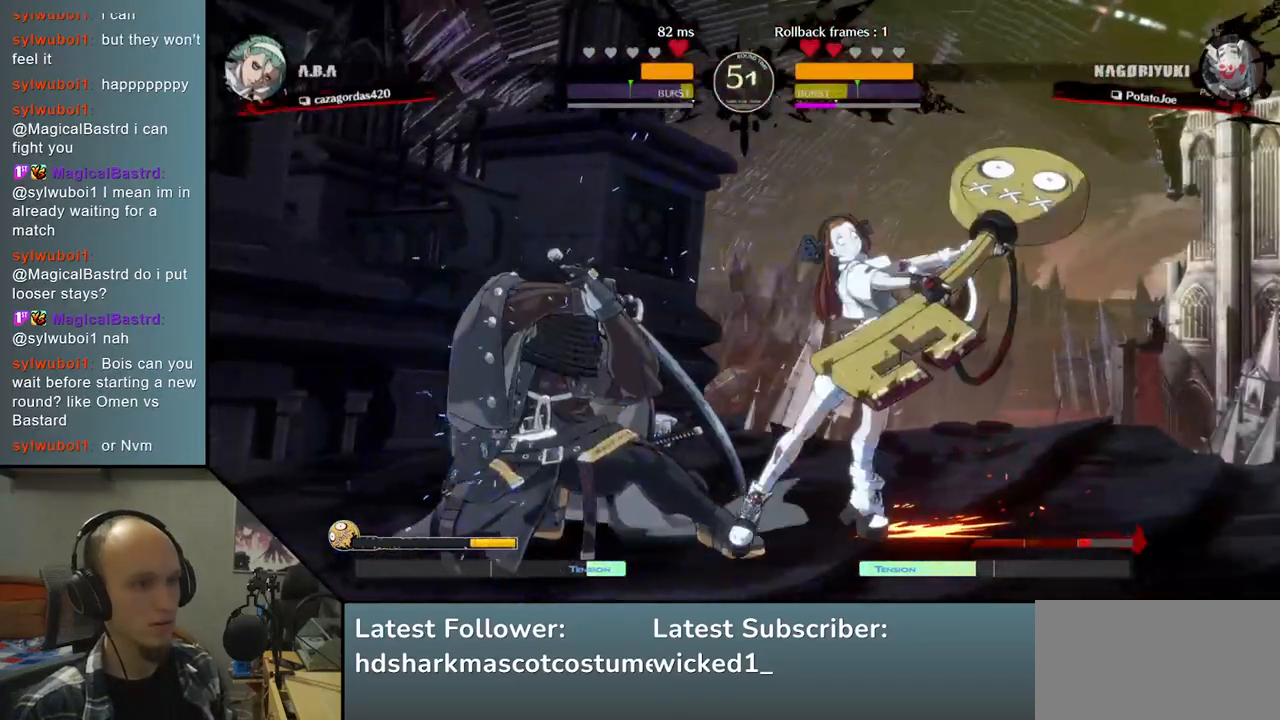
{"buttons": ["TRIANGLE"], "left_stick": "down-left", "right_stick": "down-left", "events": [[483, "TRIANGLE", "down"]]}